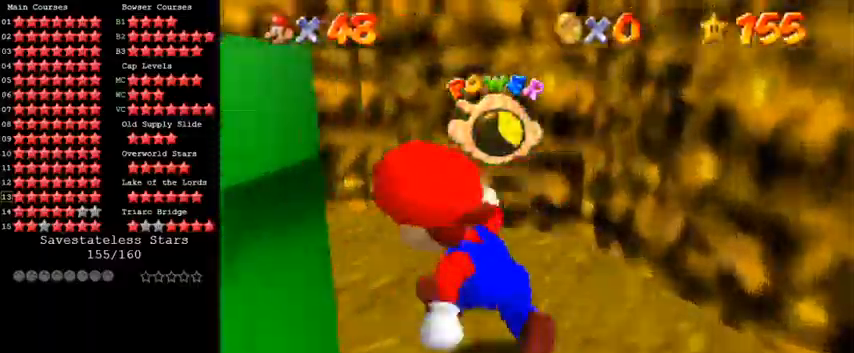
Gameplay with keyboard; each line is a JSON object with the keys held at the frame after it. "events" lists presses ("down") and releases ("up") of "a", "c", "ctrl", "d", "down", "left", "return", "right", "s", "shift", "up", "w", "x" and "y" between this image and that frame as [ms after this image, input, new state], when the widget could be followed in between. No other keys are recorded. Mouse input is not recorded.
{"keys": ["d", "right", "s", "up"], "events": [[100, "up", "up"], [200, "up", "down"], [300, "left", "up"], [467, "d", "down"], [467, "right", "down"], [467, "s", "down"]]}
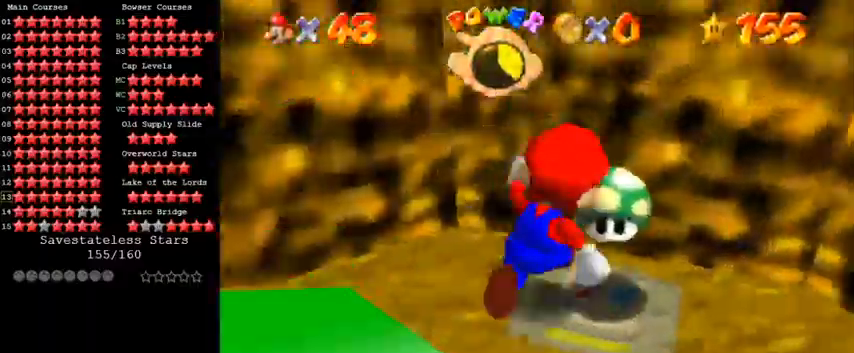
{"keys": [], "events": [[133, "d", "up"], [133, "s", "up"], [300, "right", "up"], [500, "up", "up"]]}
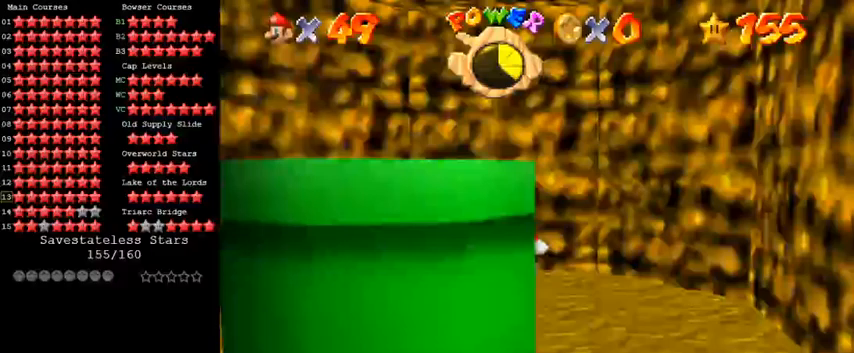
{"keys": ["down", "left"], "events": [[133, "shift", "down"], [333, "ctrl", "down"], [400, "down", "down"], [400, "left", "down"], [467, "ctrl", "up"], [467, "shift", "up"]]}
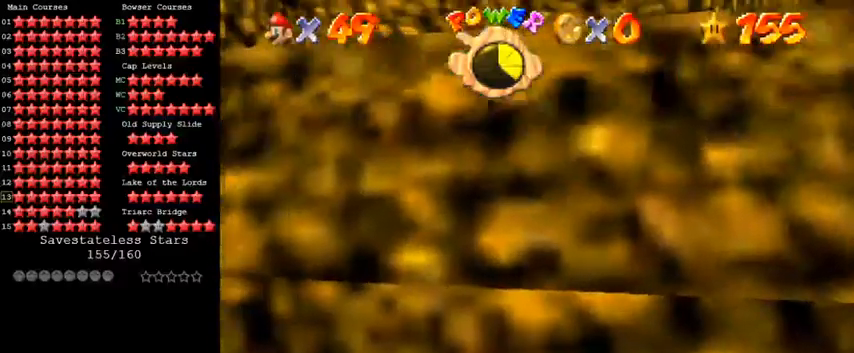
{"keys": ["ctrl"], "events": [[67, "w", "down"], [200, "w", "up"], [267, "left", "up"], [367, "down", "up"], [433, "ctrl", "down"]]}
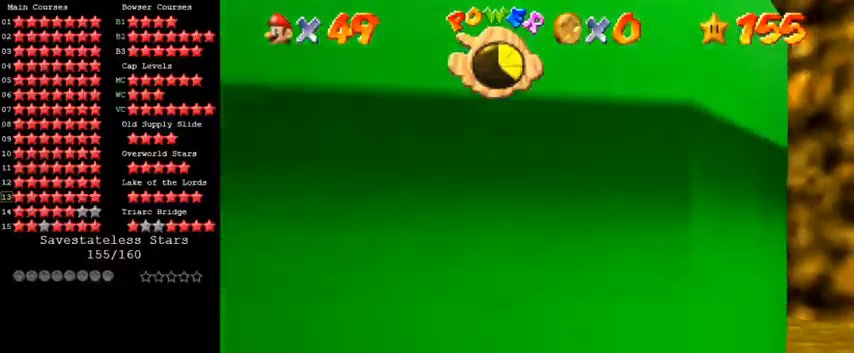
{"keys": [], "events": [[33, "ctrl", "up"], [100, "ctrl", "down"], [200, "ctrl", "up"]]}
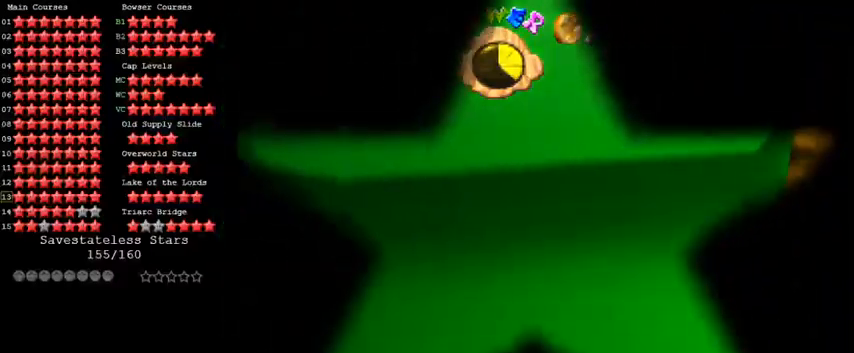
{"keys": ["up"], "events": [[367, "up", "down"]]}
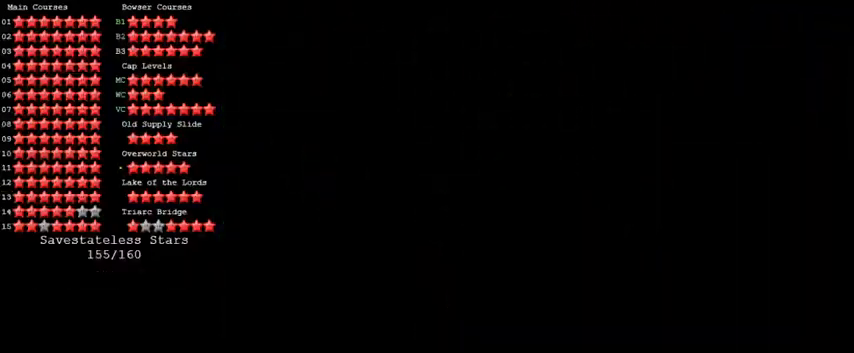
{"keys": ["up"], "events": []}
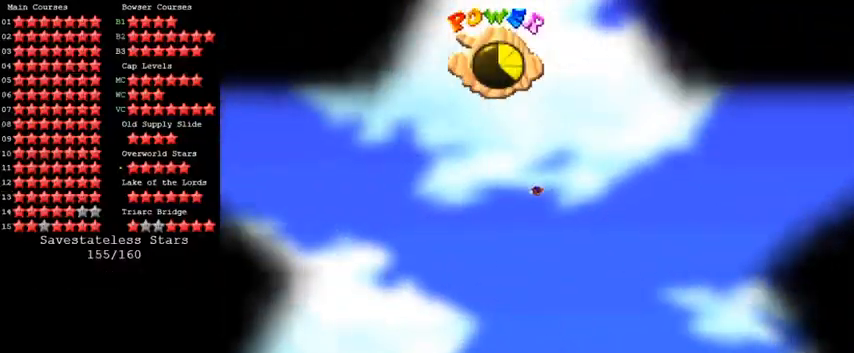
{"keys": ["up"], "events": []}
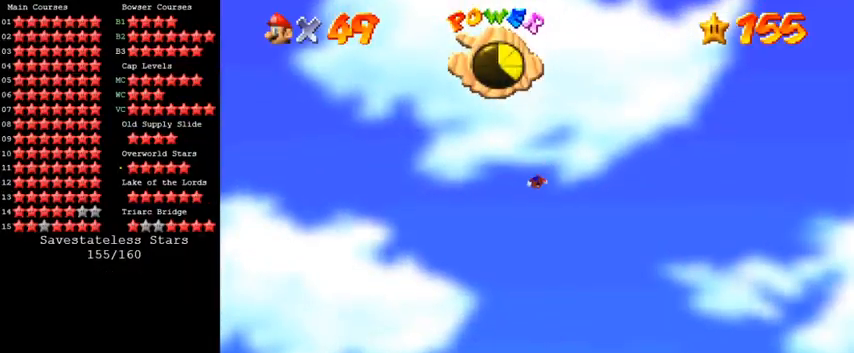
{"keys": ["up"], "events": []}
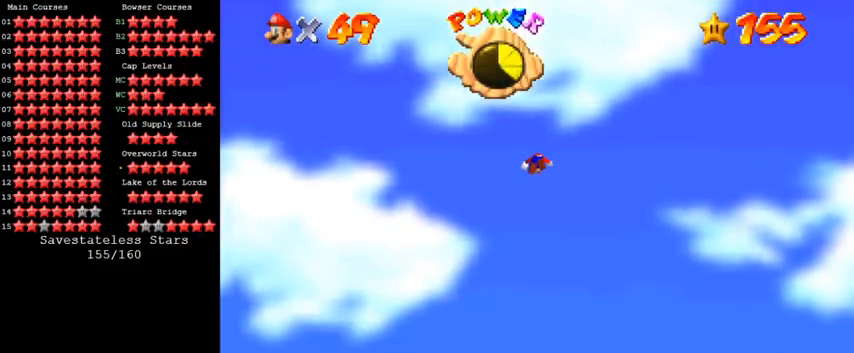
{"keys": ["up"], "events": []}
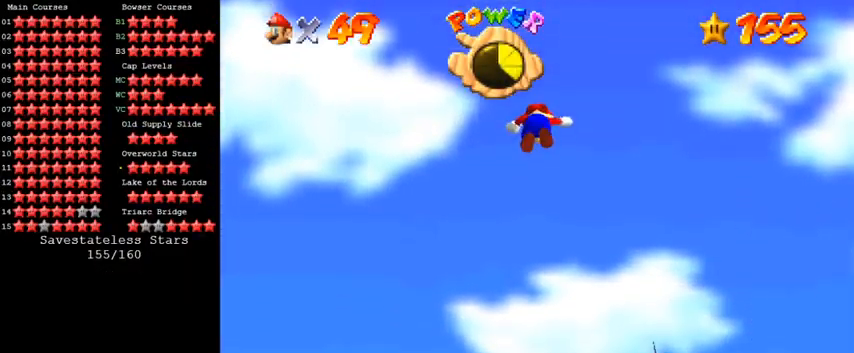
{"keys": ["up"], "events": []}
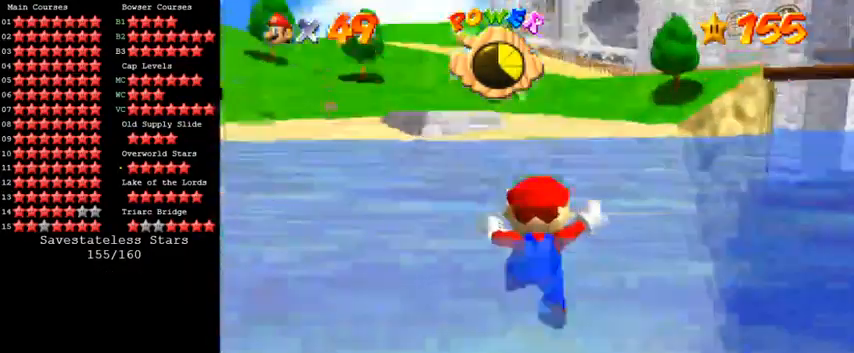
{"keys": ["right"], "events": [[367, "right", "down"], [400, "up", "up"]]}
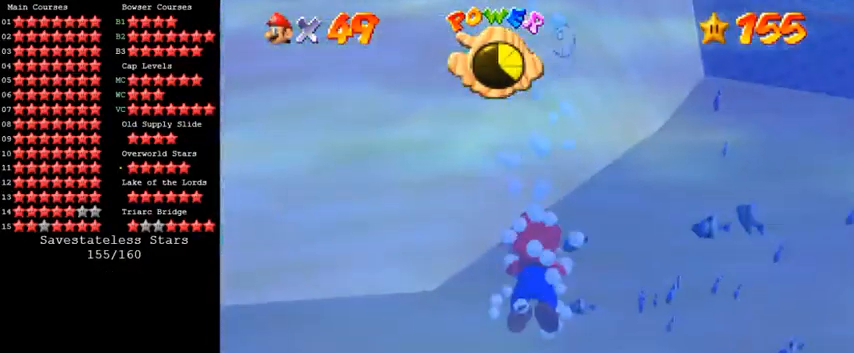
{"keys": ["c", "down", "left", "shift"], "events": [[33, "down", "down"], [133, "right", "up"], [267, "left", "down"], [300, "shift", "down"], [467, "c", "down"]]}
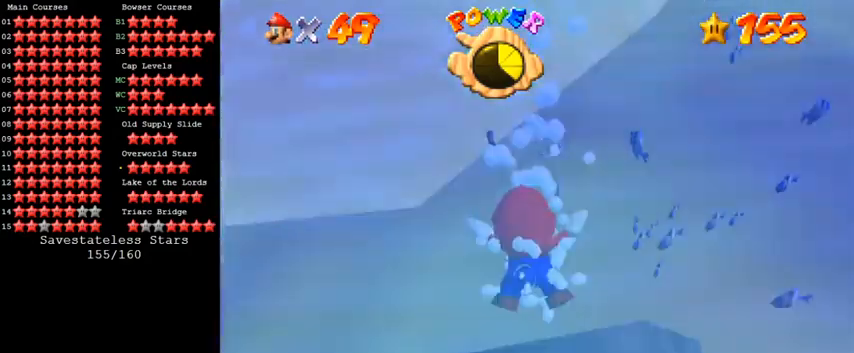
{"keys": ["shift"], "events": [[100, "c", "up"], [133, "shift", "up"], [367, "shift", "down"], [400, "left", "up"], [433, "down", "up"]]}
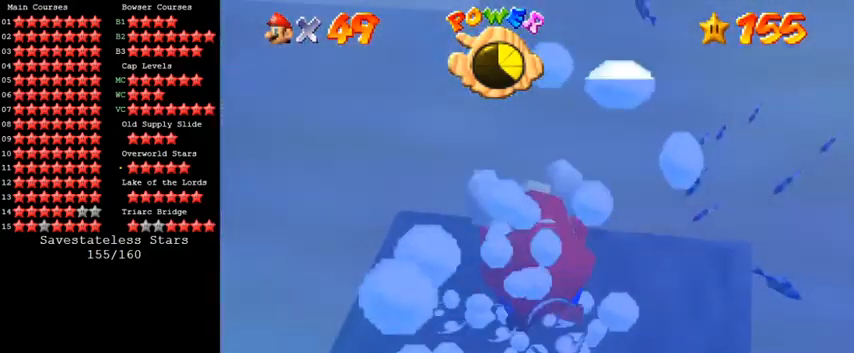
{"keys": [], "events": [[300, "shift", "up"]]}
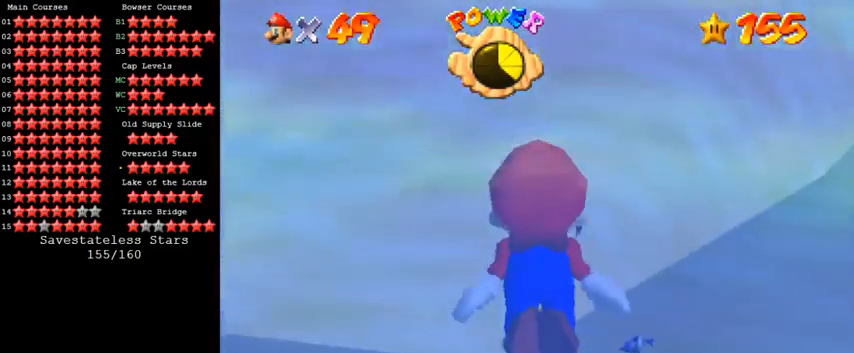
{"keys": [], "events": [[67, "shift", "down"], [300, "down", "down"], [300, "right", "down"], [467, "shift", "up"], [500, "down", "up"], [500, "right", "up"]]}
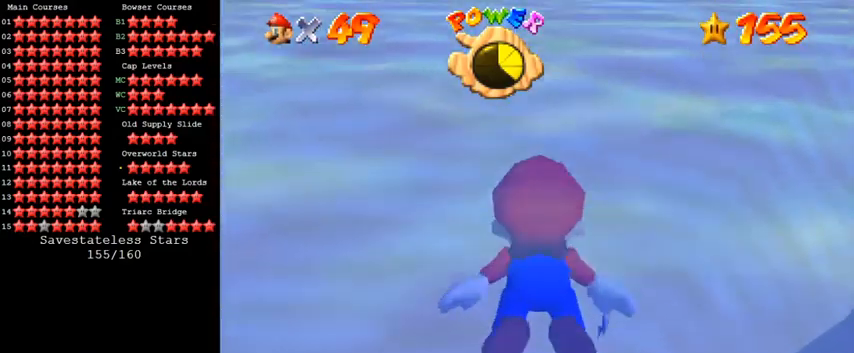
{"keys": ["shift"], "events": [[267, "shift", "down"]]}
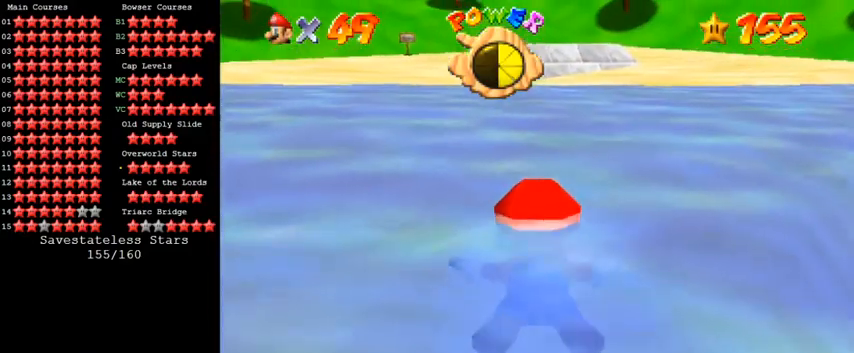
{"keys": ["shift"], "events": [[67, "down", "down"], [67, "left", "down"], [100, "shift", "up"], [167, "down", "up"], [167, "left", "up"], [433, "shift", "down"]]}
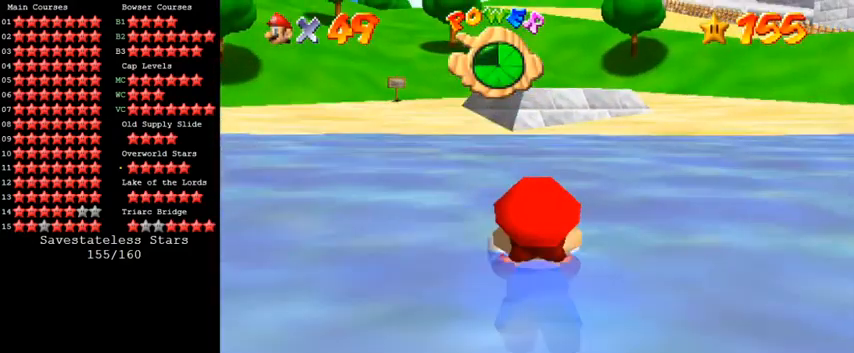
{"keys": [], "events": [[167, "right", "down"], [267, "right", "up"], [300, "shift", "up"]]}
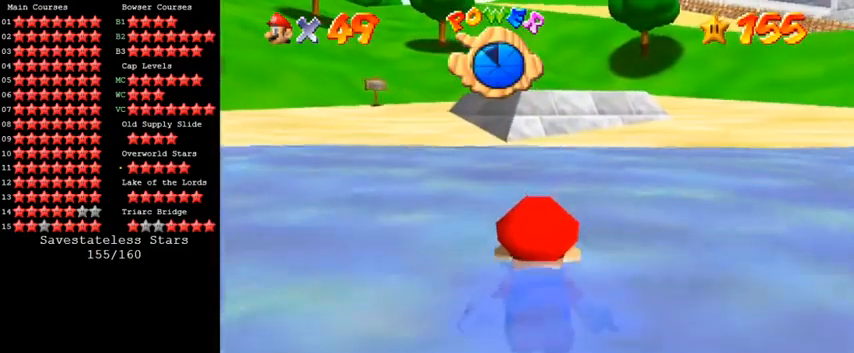
{"keys": [], "events": [[67, "shift", "down"], [467, "shift", "up"]]}
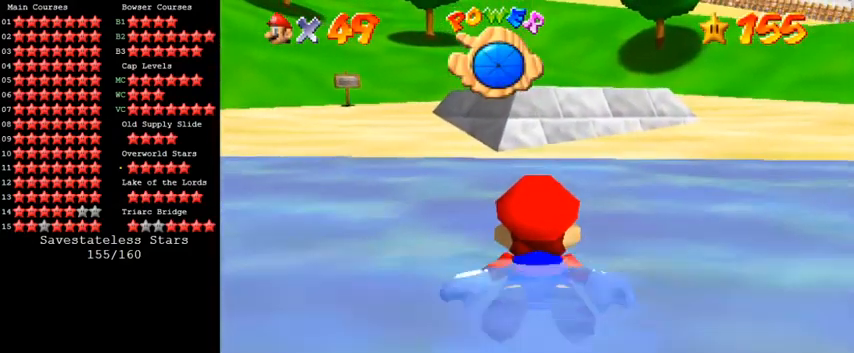
{"keys": ["shift"], "events": [[200, "shift", "down"]]}
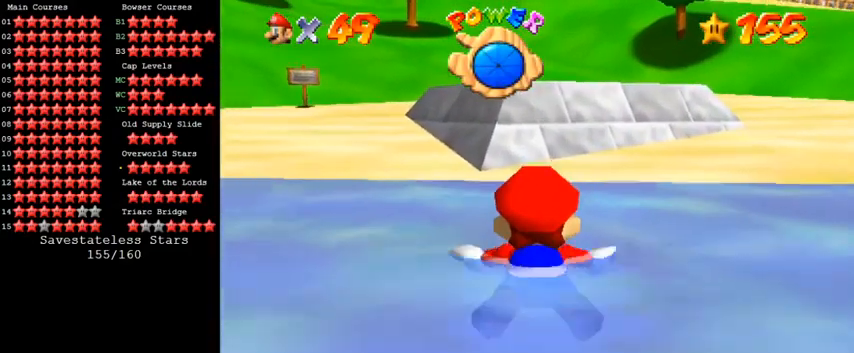
{"keys": [], "events": [[33, "shift", "up"]]}
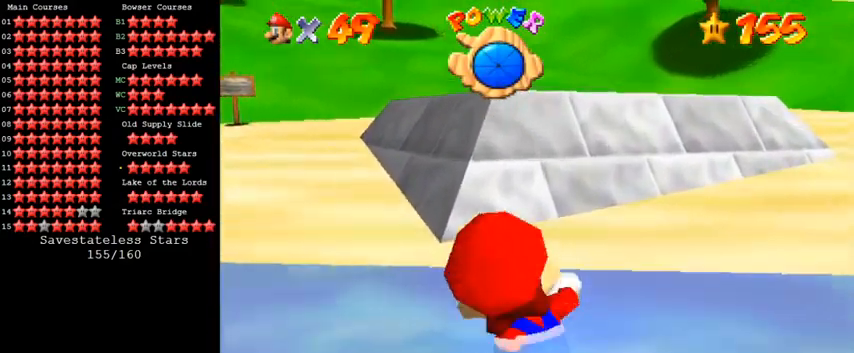
{"keys": ["shift"], "events": [[233, "shift", "down"]]}
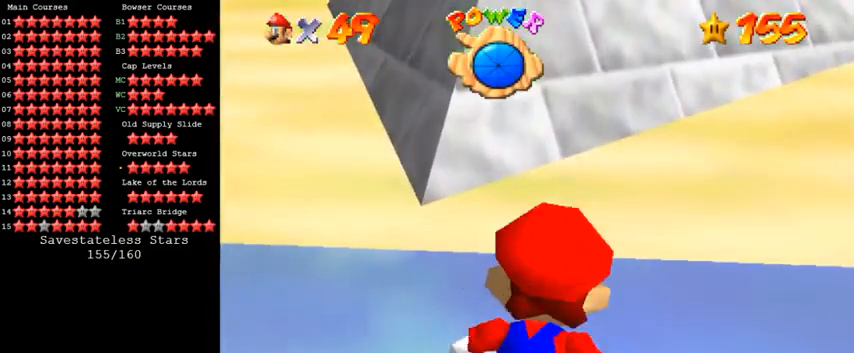
{"keys": [], "events": [[433, "shift", "up"]]}
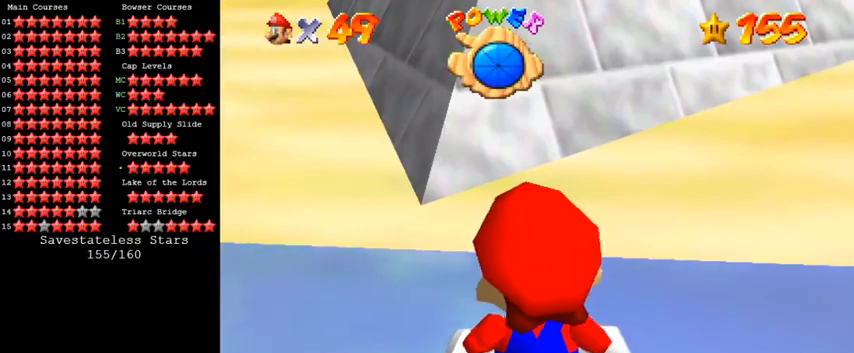
{"keys": [], "events": [[33, "return", "down"], [133, "return", "up"]]}
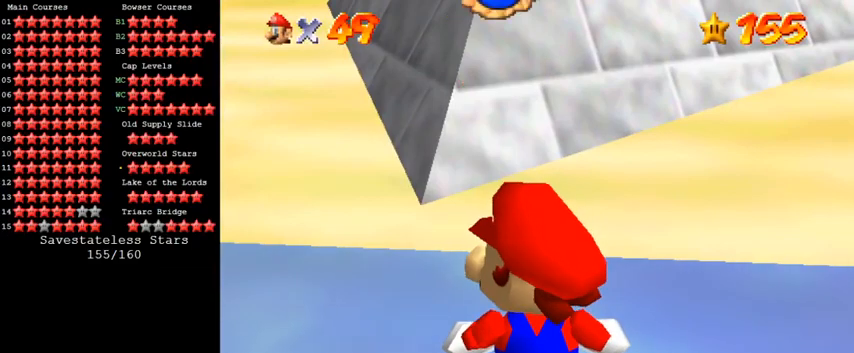
{"keys": [], "events": []}
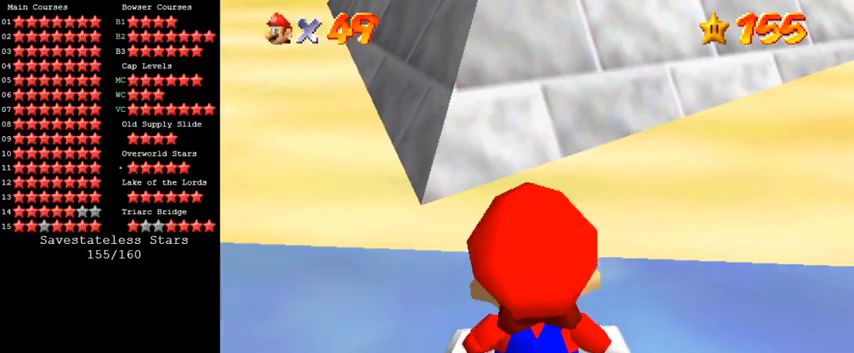
{"keys": ["up"], "events": [[67, "ctrl", "down"], [67, "shift", "down"], [100, "up", "down"], [200, "ctrl", "up"], [200, "shift", "up"]]}